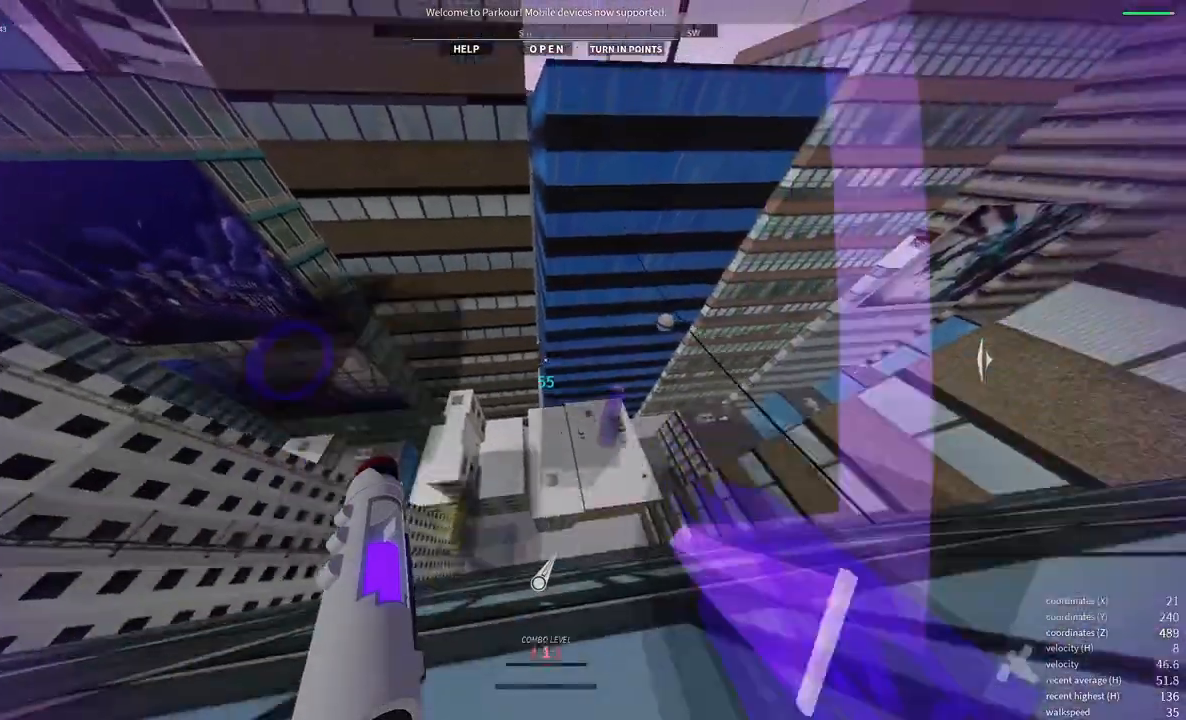
Gameplay with keyboard and mouse; each line is a JSON object with the keys and mouse buttons held at the frame after it. "events" lists presses ("down") and releases ("up") of "a", "d", "e", "f", "s", "shift", "space", "w", "x" and "mouse_wheel" between this image and that frame as [ms after this image, input, new state], when the widget could be followed in between. "mouse_wheel" = the "wheel" button of the "mouse" list. No other keys are recorded. "wheel" means that the mouse wheel is clicked or scrolled. Mouse movement is not recorded.
{"keys": ["space", "w"], "mouse": [], "events": [[33, "mouse_wheel", "up"], [50, "space", "up"], [317, "w", "down"], [433, "space", "down"]]}
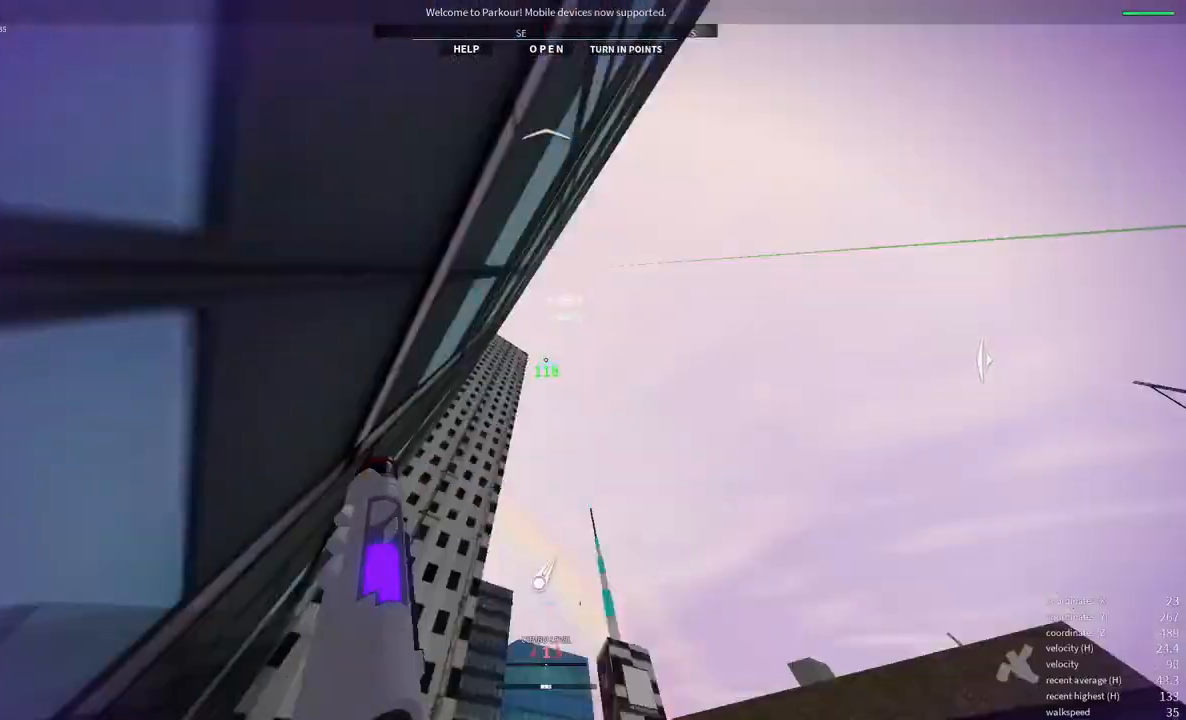
{"keys": ["w"], "mouse": [], "events": [[17, "space", "up"]]}
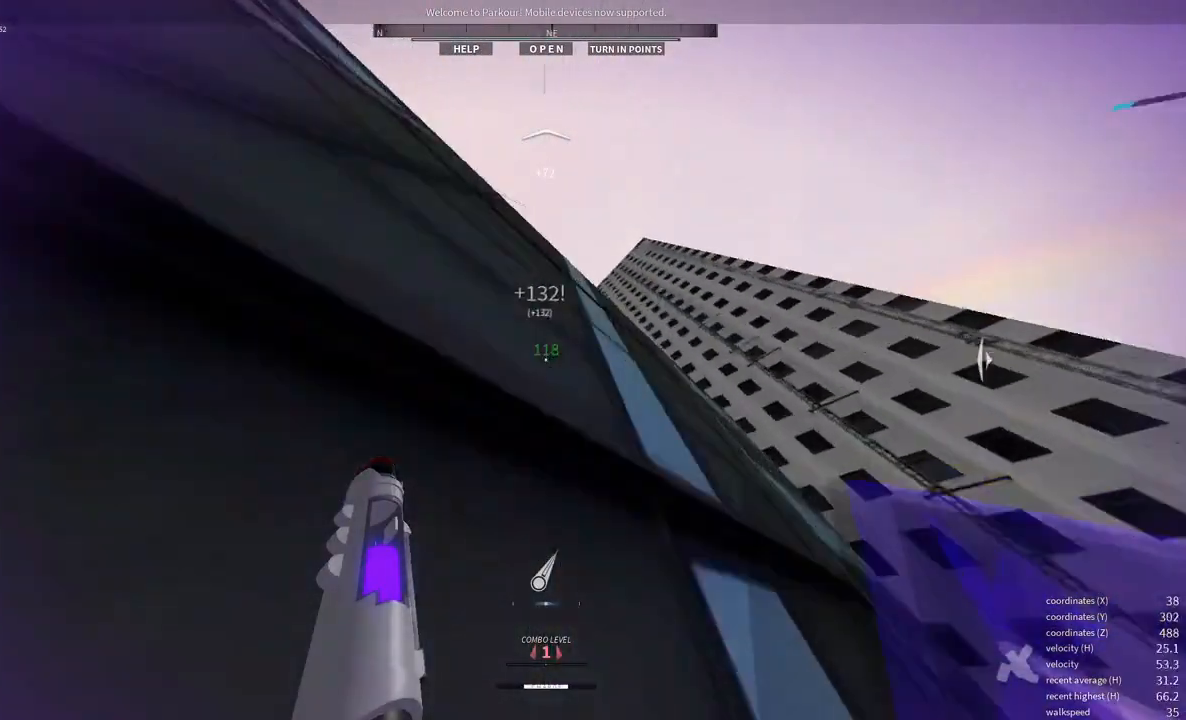
{"keys": ["w"], "mouse": [], "events": [[217, "space", "down"], [250, "space", "up"], [367, "space", "down"], [400, "space", "up"]]}
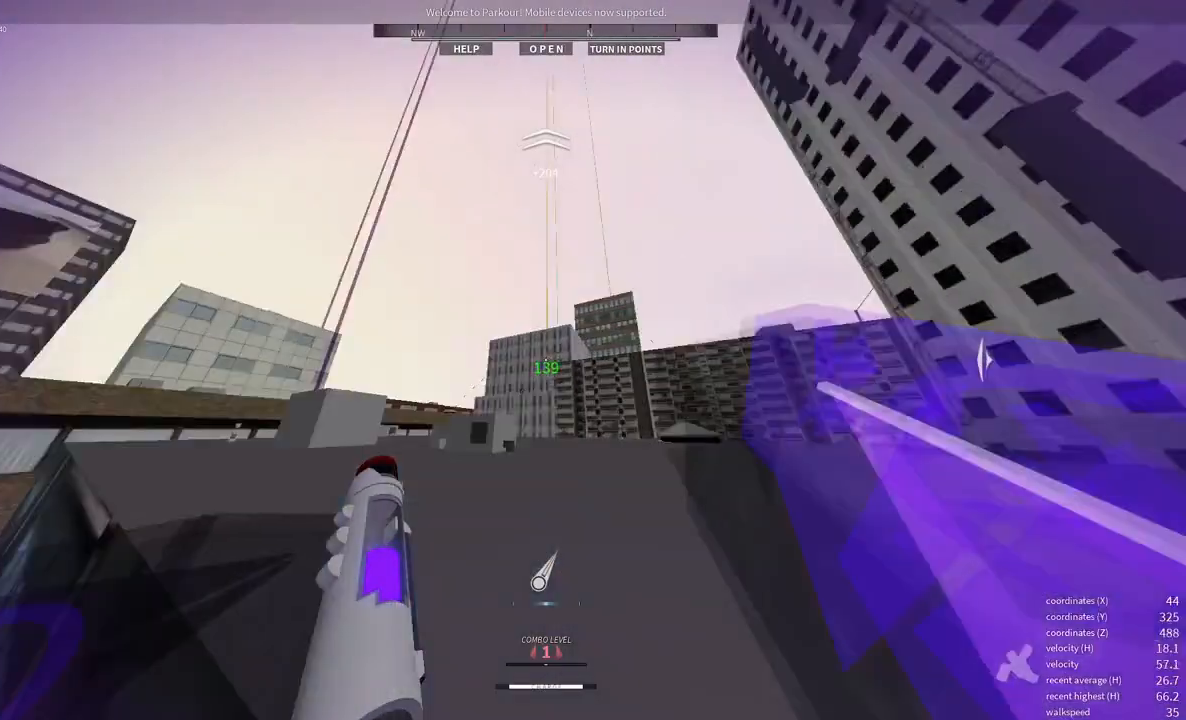
{"keys": ["w"], "mouse": [], "events": []}
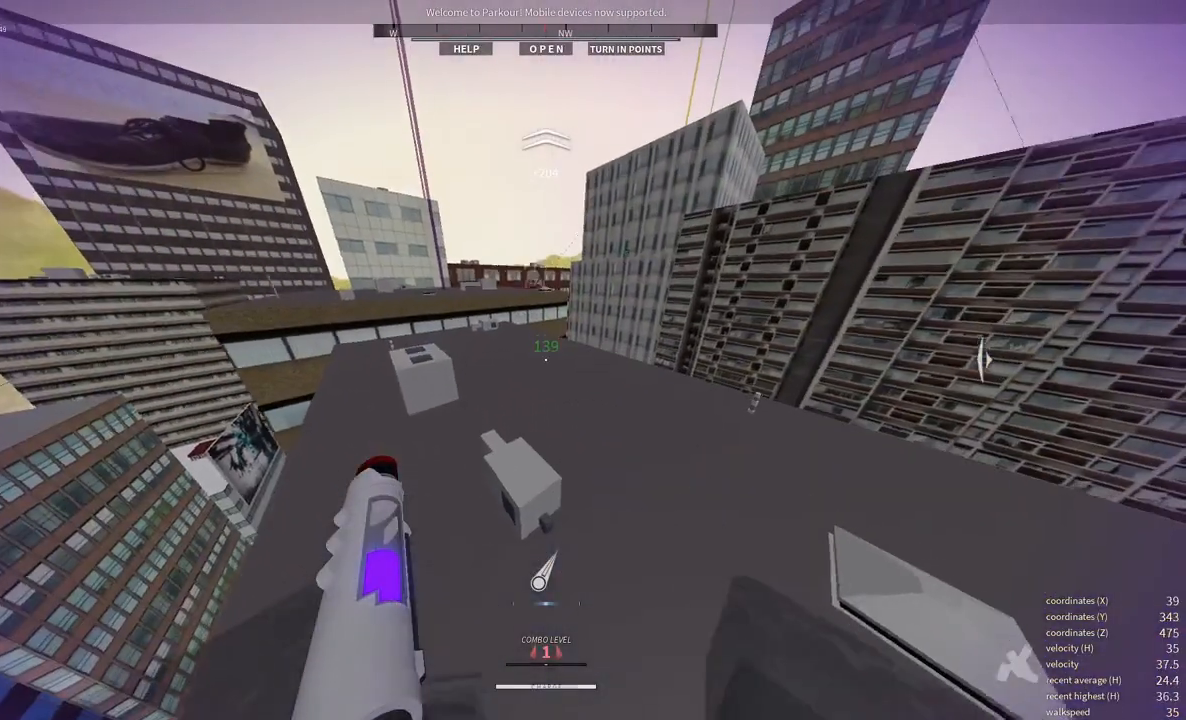
{"keys": ["w"], "mouse": [], "events": []}
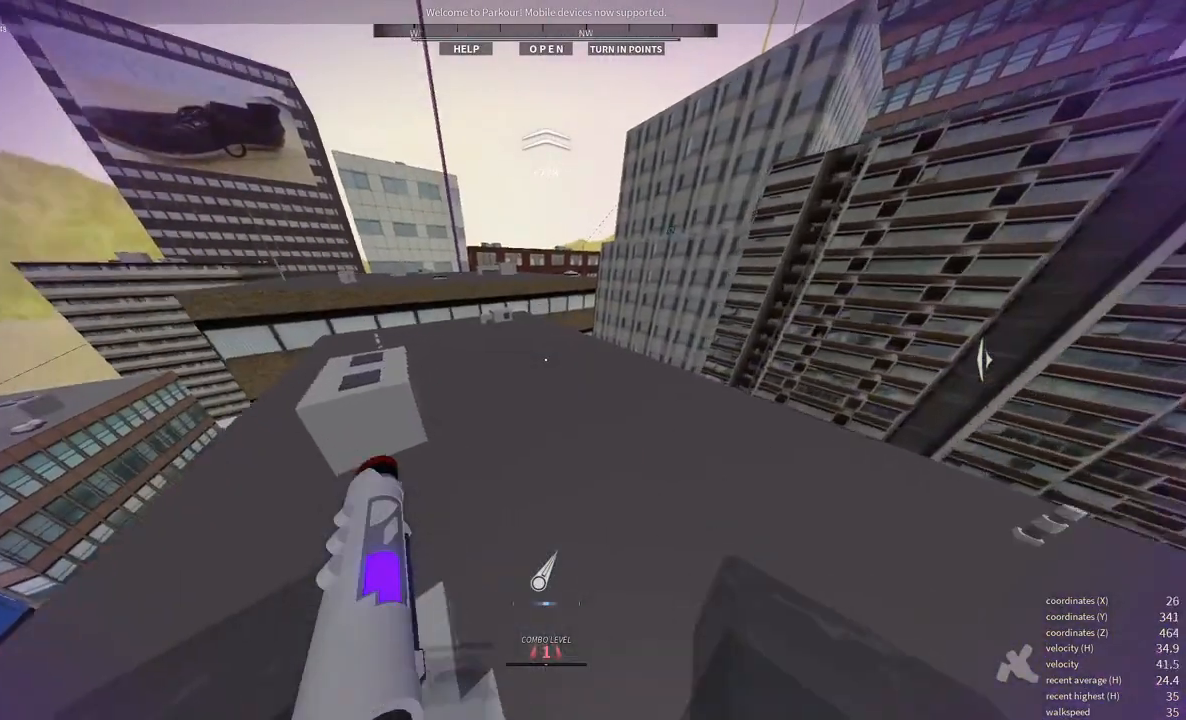
{"keys": ["w"], "mouse": [], "events": [[250, "shift", "down"], [450, "shift", "up"]]}
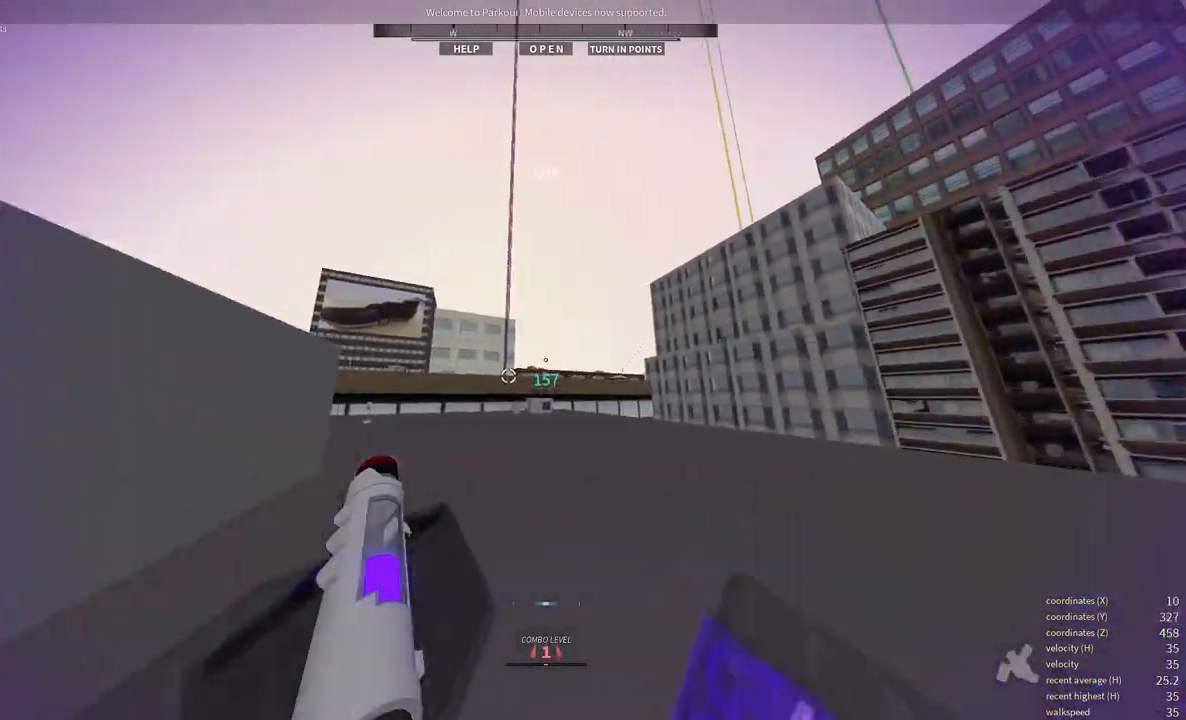
{"keys": ["shift", "w"], "mouse": [], "events": [[33, "shift", "down"]]}
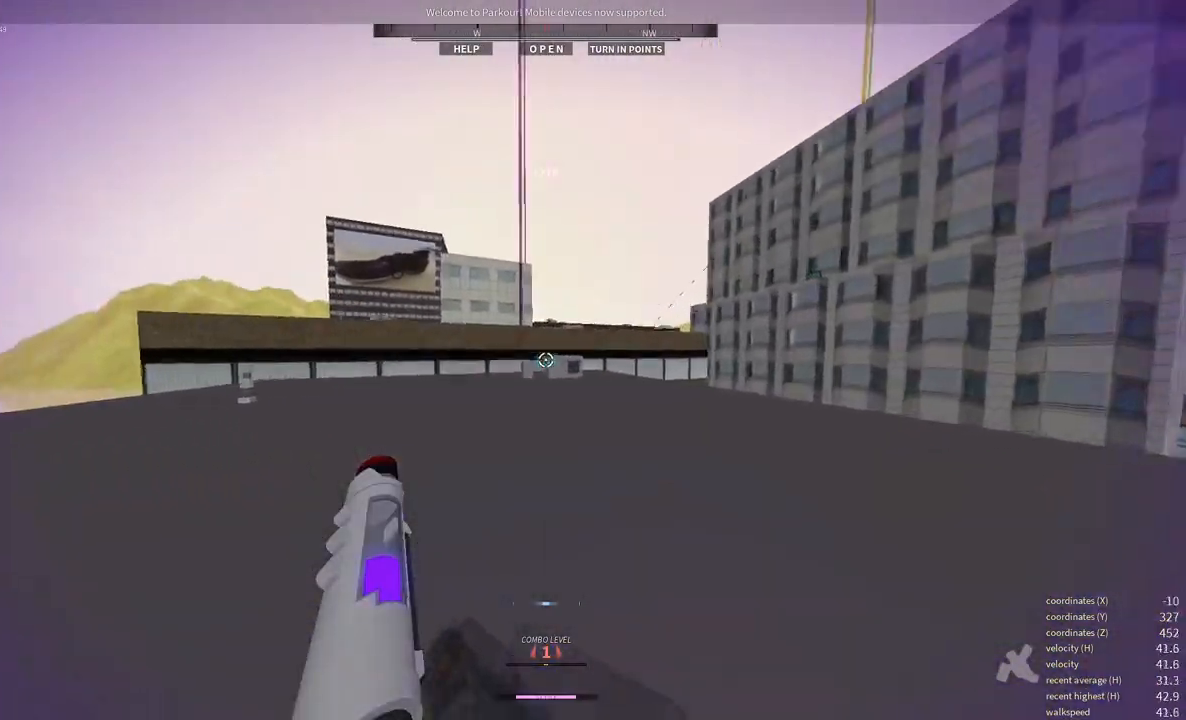
{"keys": ["shift", "w"], "mouse": [], "events": []}
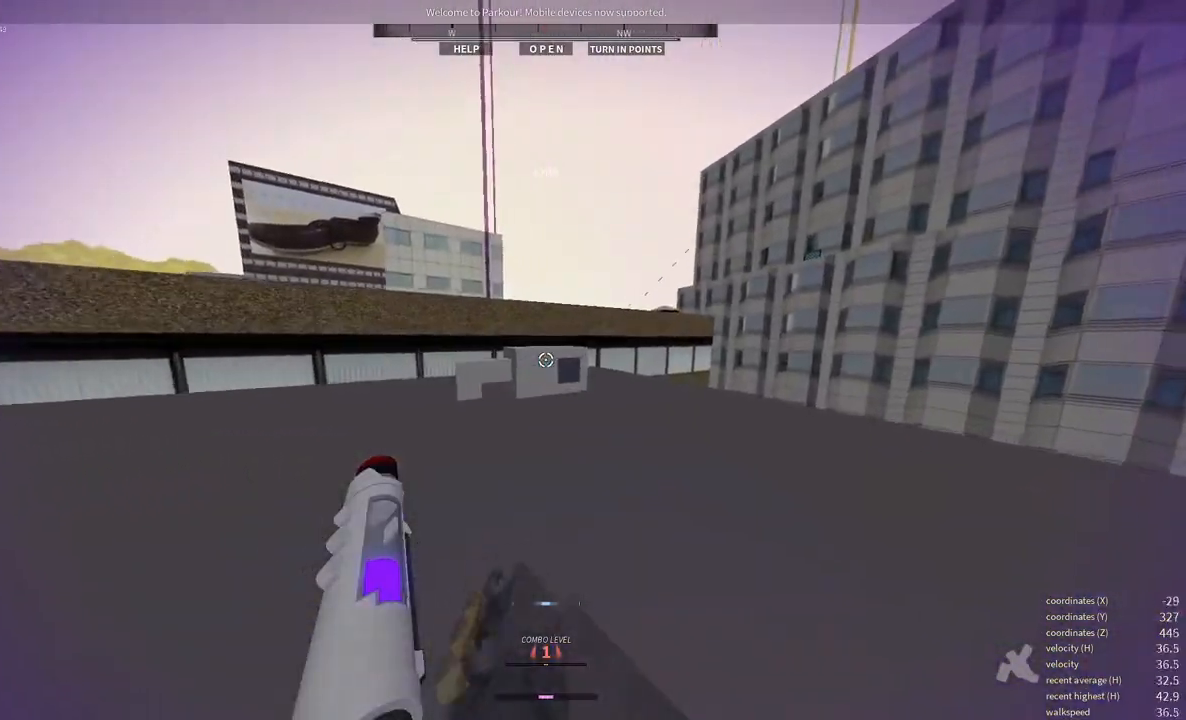
{"keys": ["space", "w"], "mouse": [], "events": [[300, "space", "down"], [333, "shift", "up"]]}
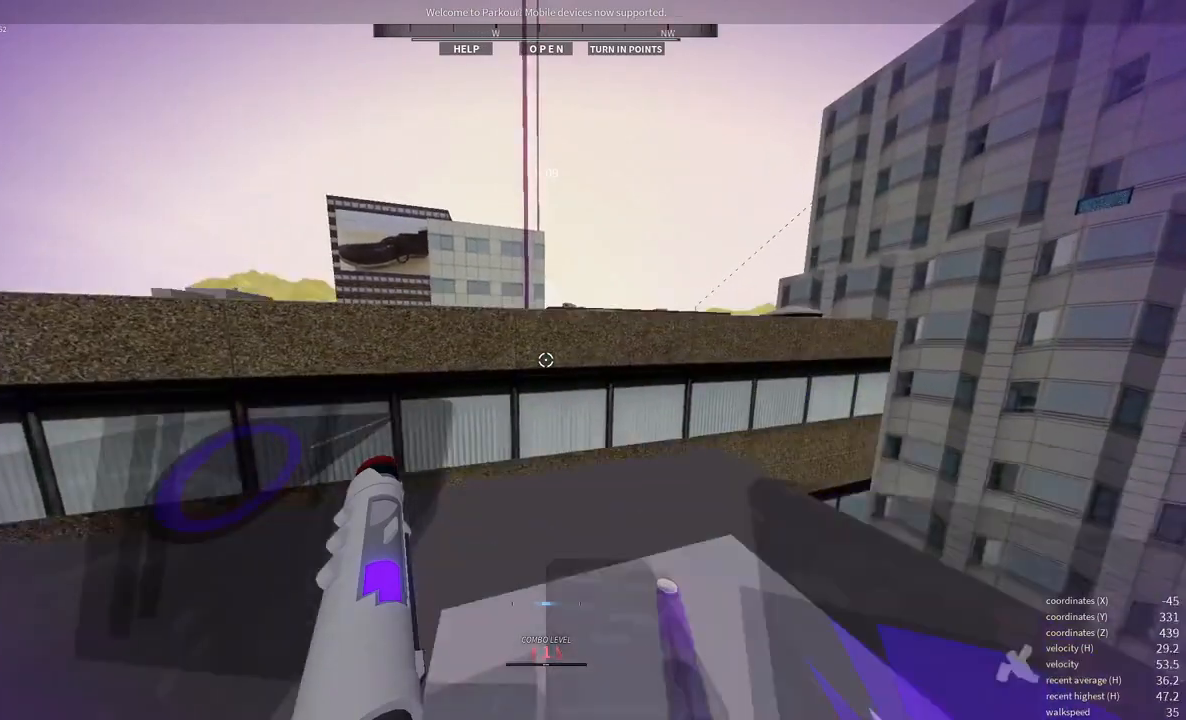
{"keys": ["w"], "mouse": [], "events": [[217, "space", "up"]]}
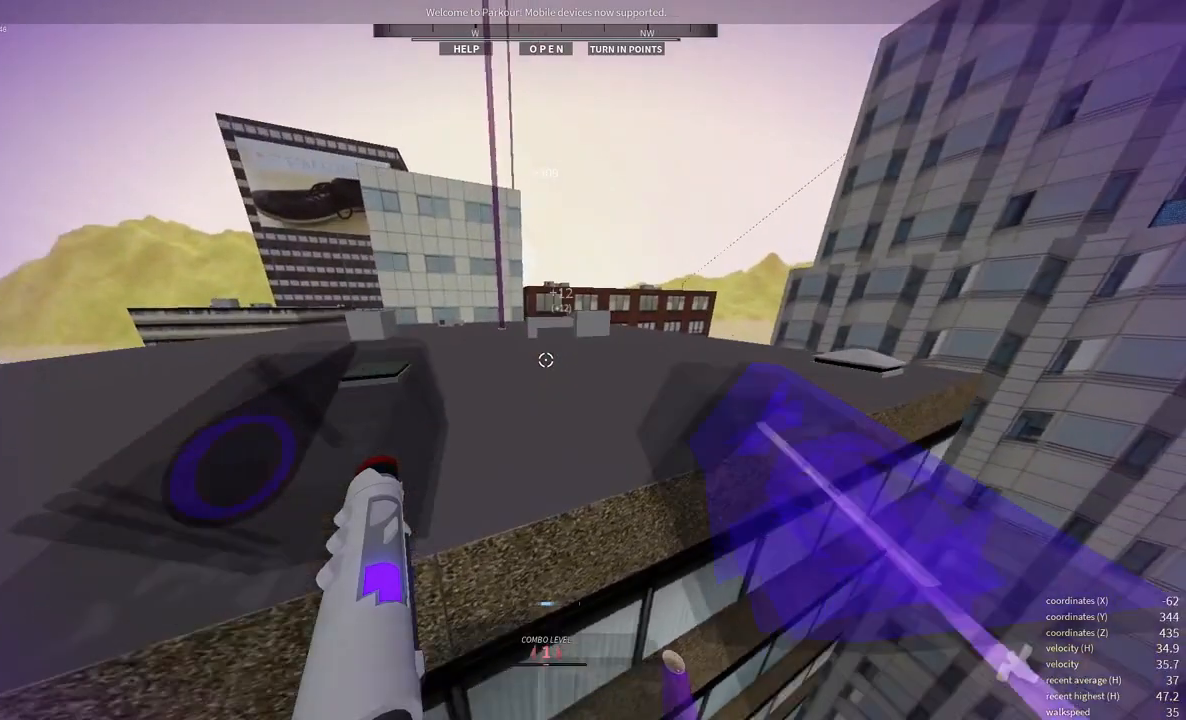
{"keys": ["w"], "mouse": [], "events": []}
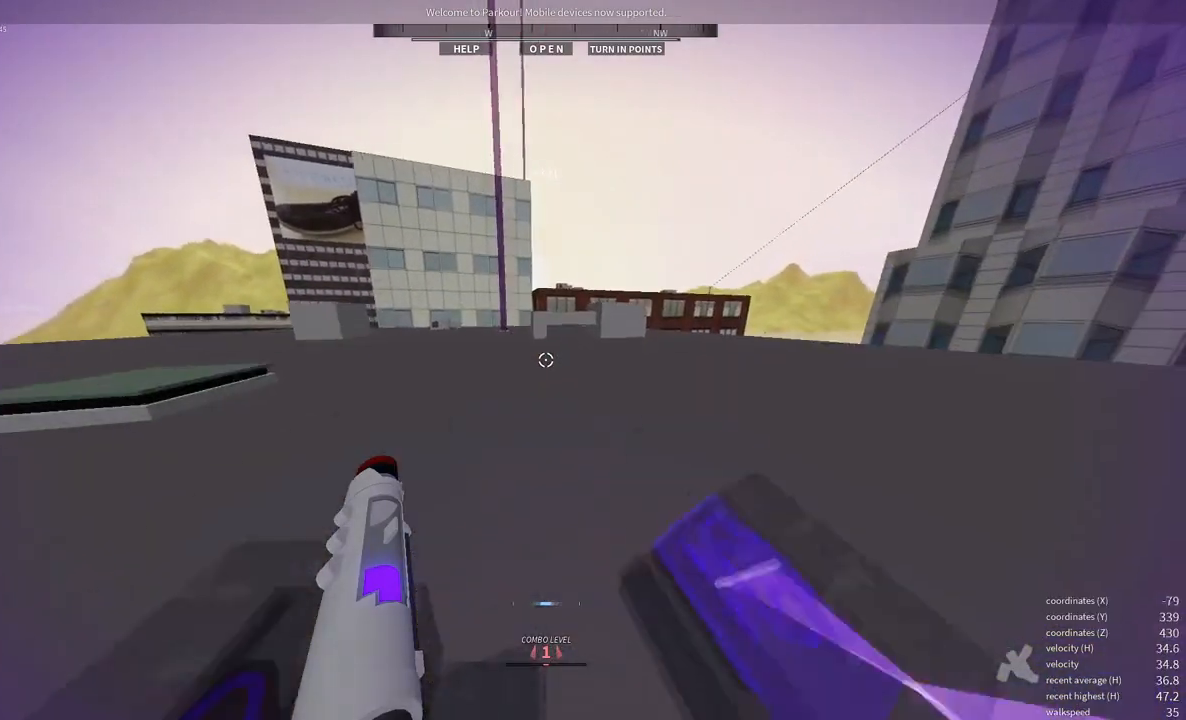
{"keys": ["shift", "w"], "mouse": [], "events": [[183, "shift", "down"]]}
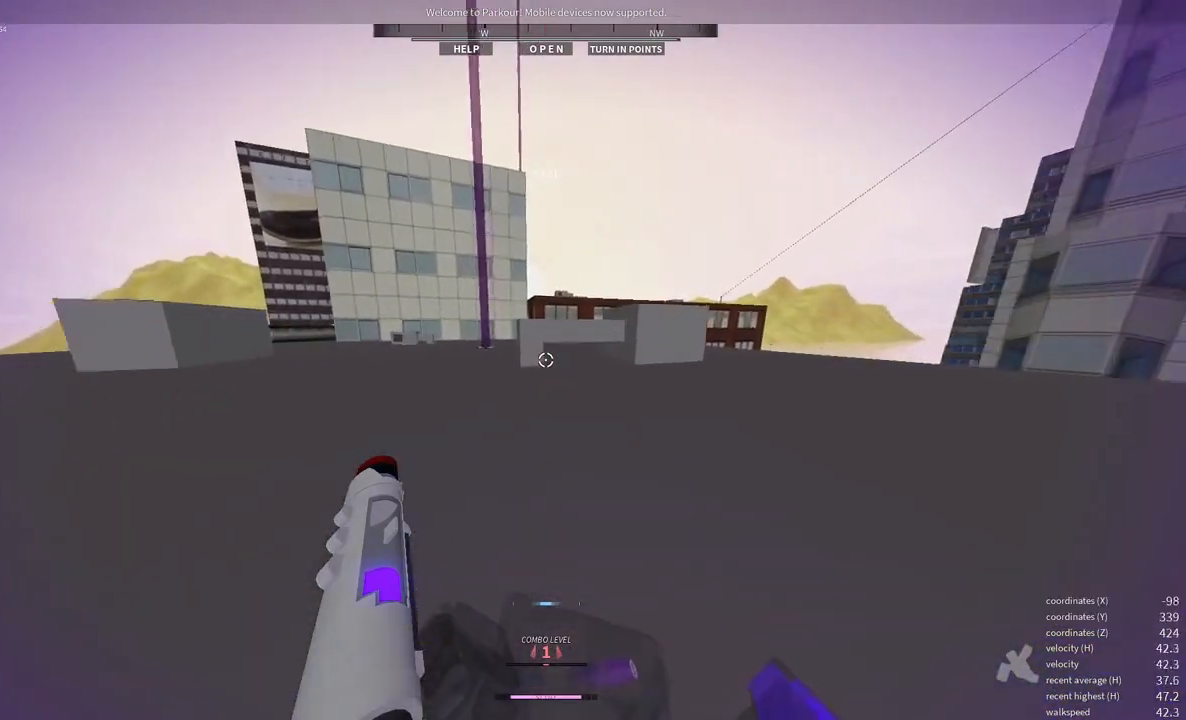
{"keys": ["w"], "mouse": [], "events": [[400, "shift", "up"], [400, "space", "down"], [483, "space", "up"]]}
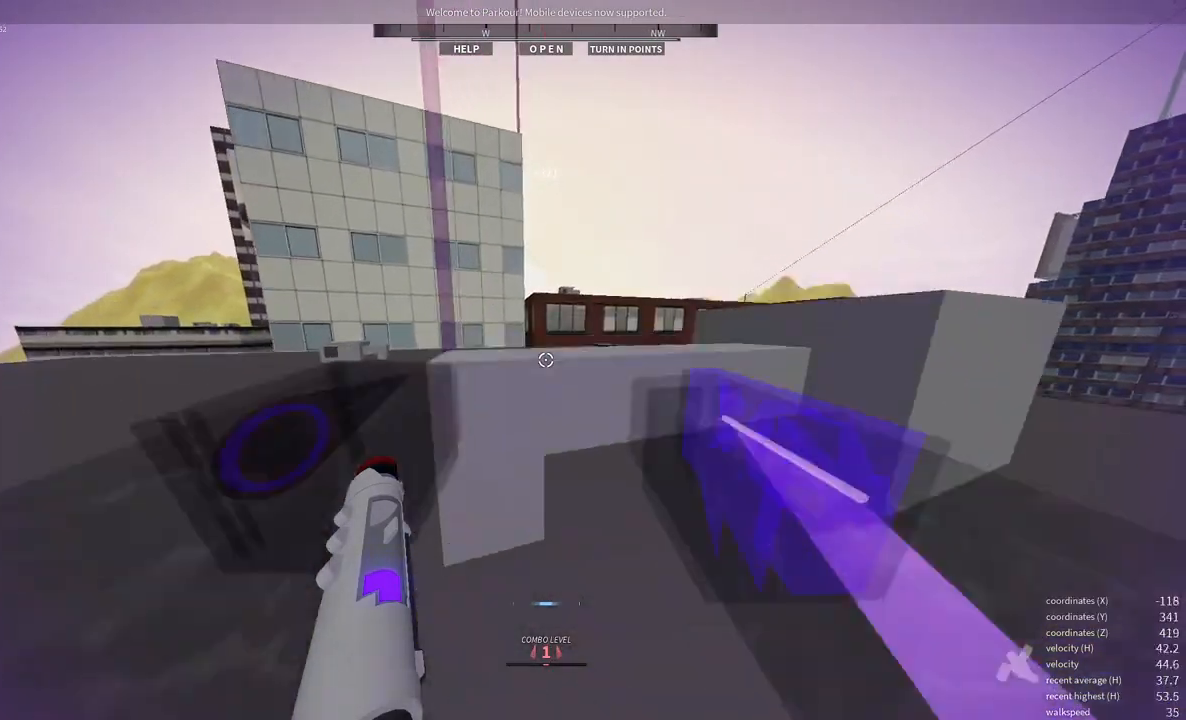
{"keys": ["w"], "mouse": [], "events": [[133, "space", "down"], [217, "space", "up"]]}
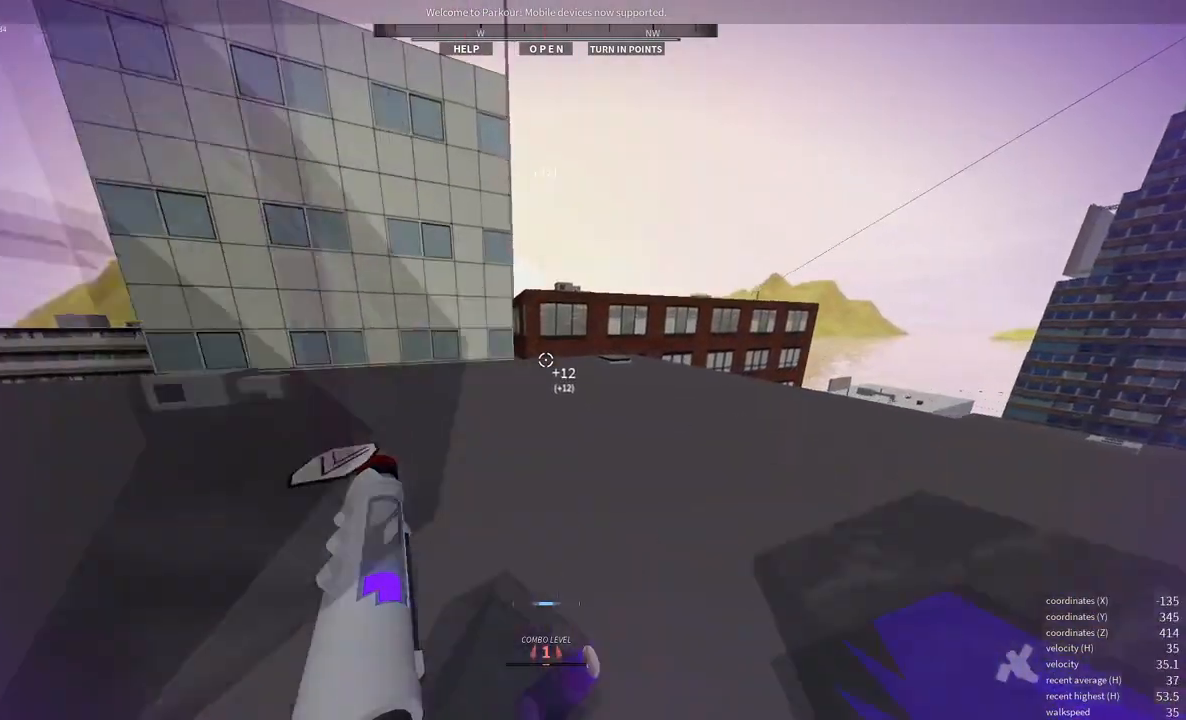
{"keys": ["w"], "mouse": [], "events": [[117, "d", "down"], [367, "d", "up"]]}
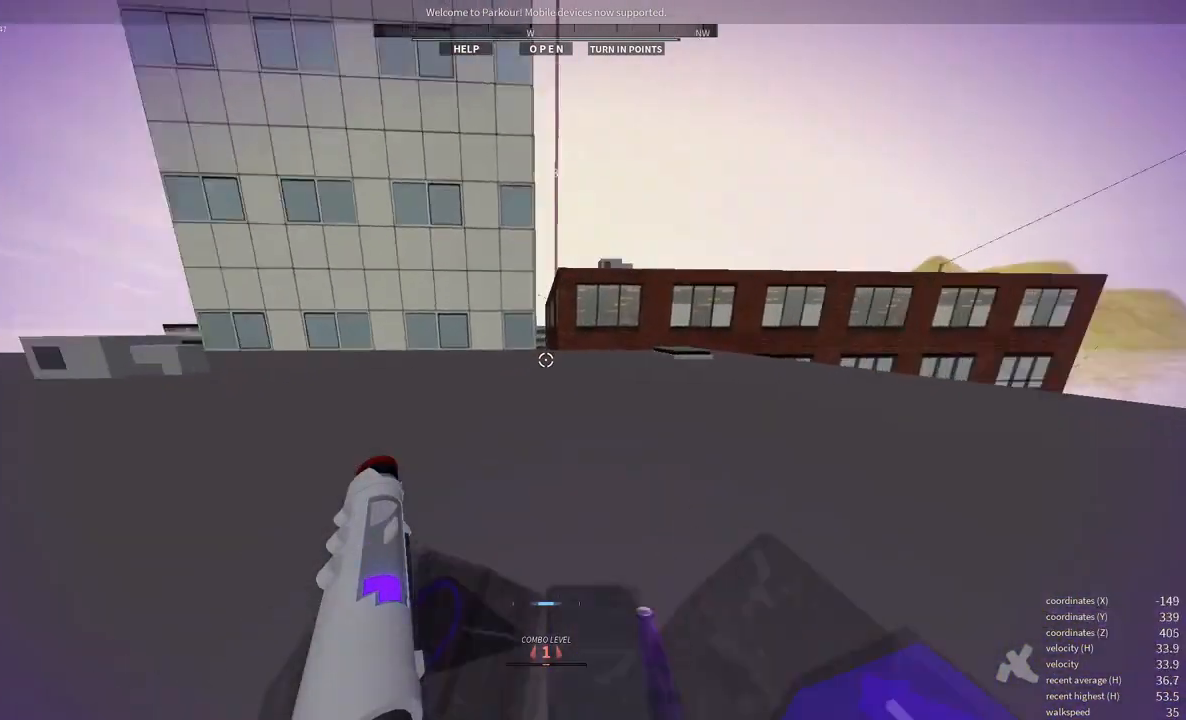
{"keys": ["w"], "mouse": [], "events": [[67, "d", "down"], [117, "d", "up"]]}
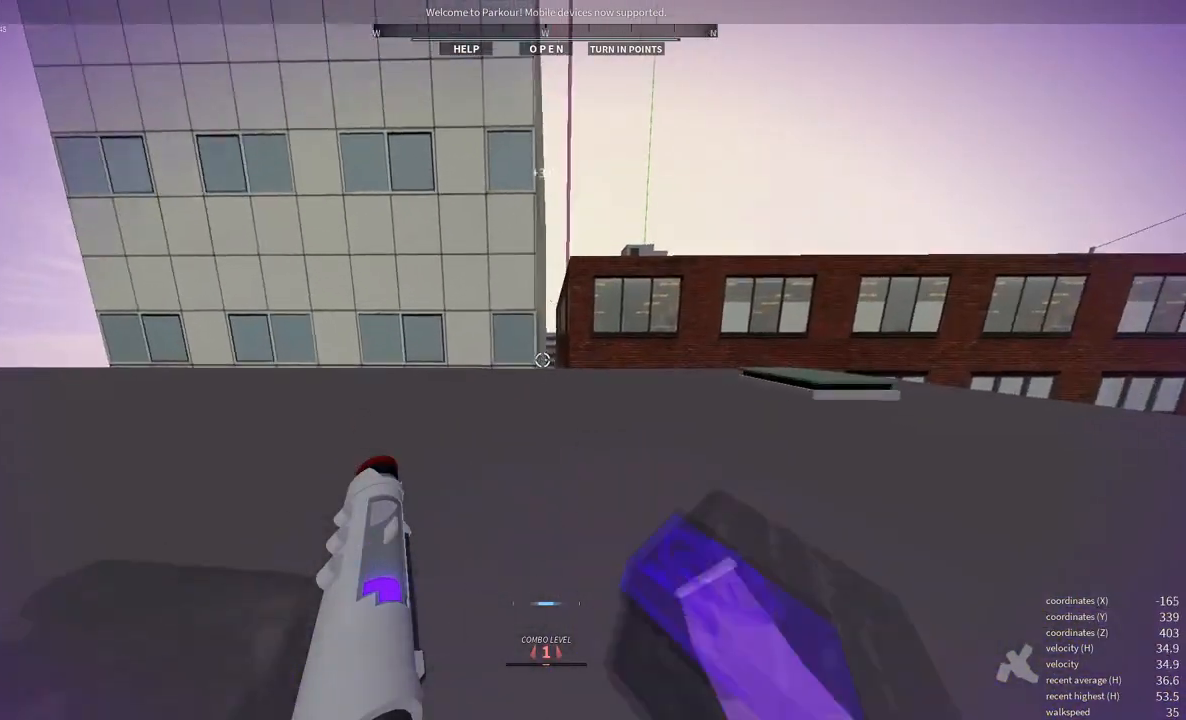
{"keys": ["w"], "mouse": [], "events": [[50, "d", "down"], [133, "d", "up"]]}
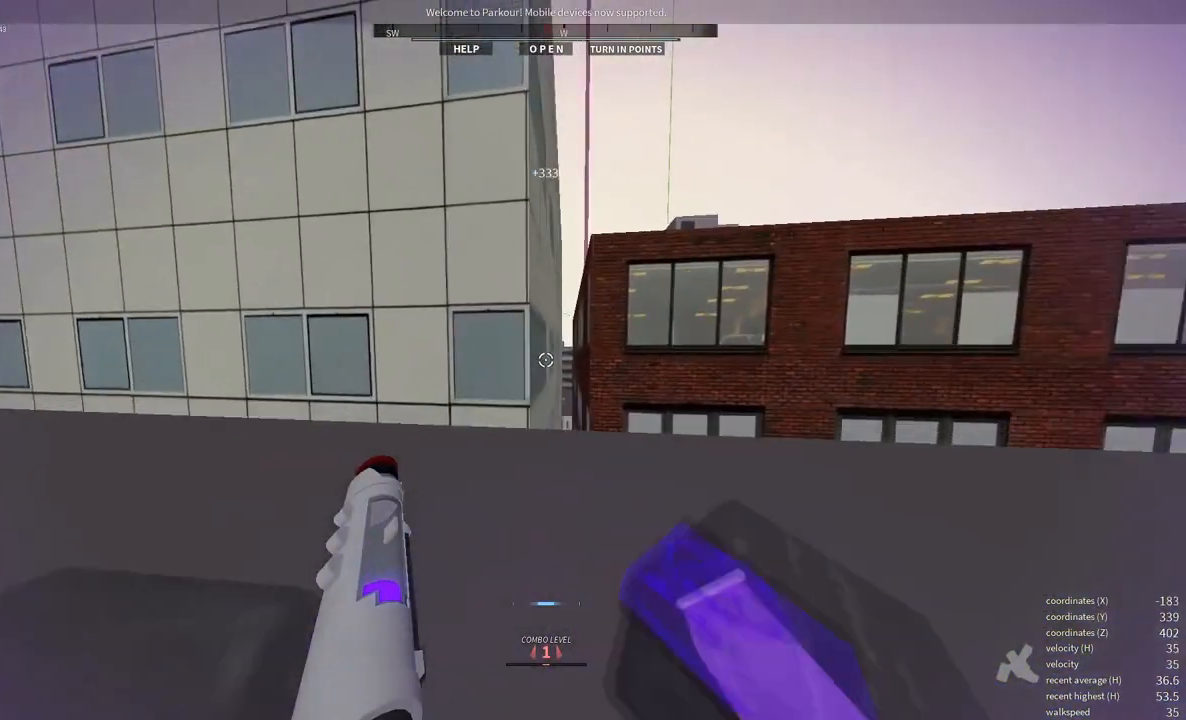
{"keys": ["w"], "mouse": [], "events": [[167, "e", "down"], [250, "e", "up"], [383, "space", "down"], [467, "space", "up"]]}
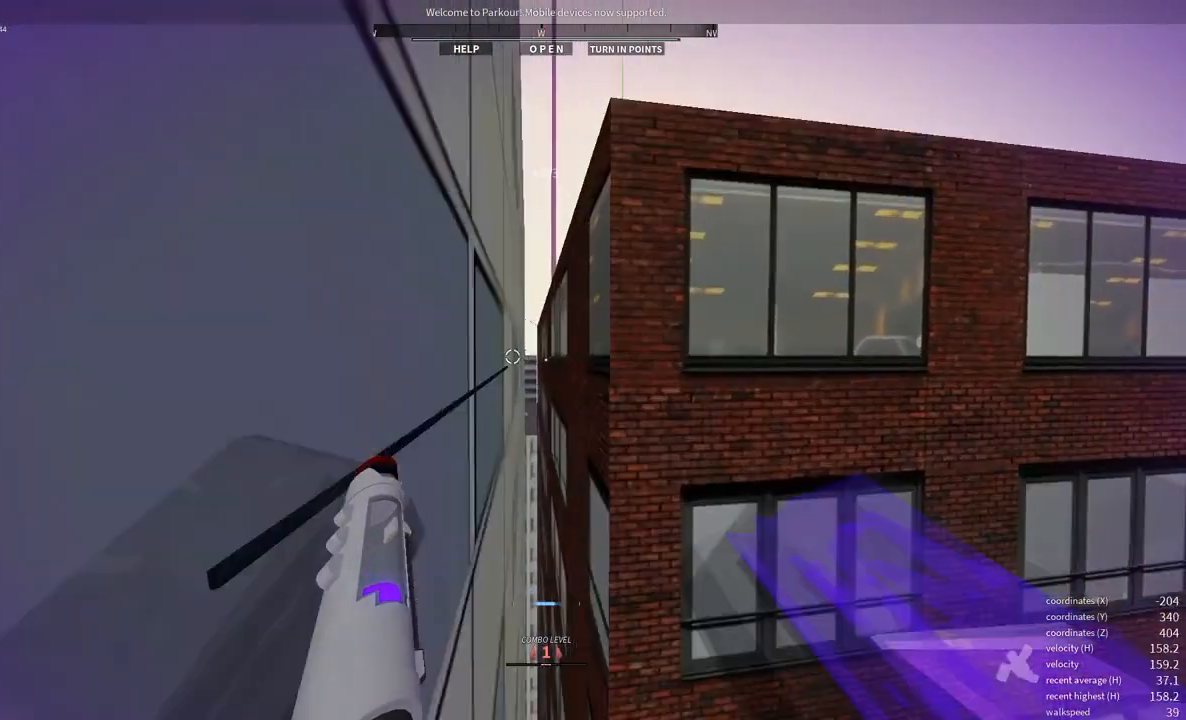
{"keys": ["w"], "mouse": [], "events": [[83, "space", "down"], [167, "space", "up"], [233, "space", "down"], [300, "space", "up"], [417, "space", "down"], [467, "space", "up"]]}
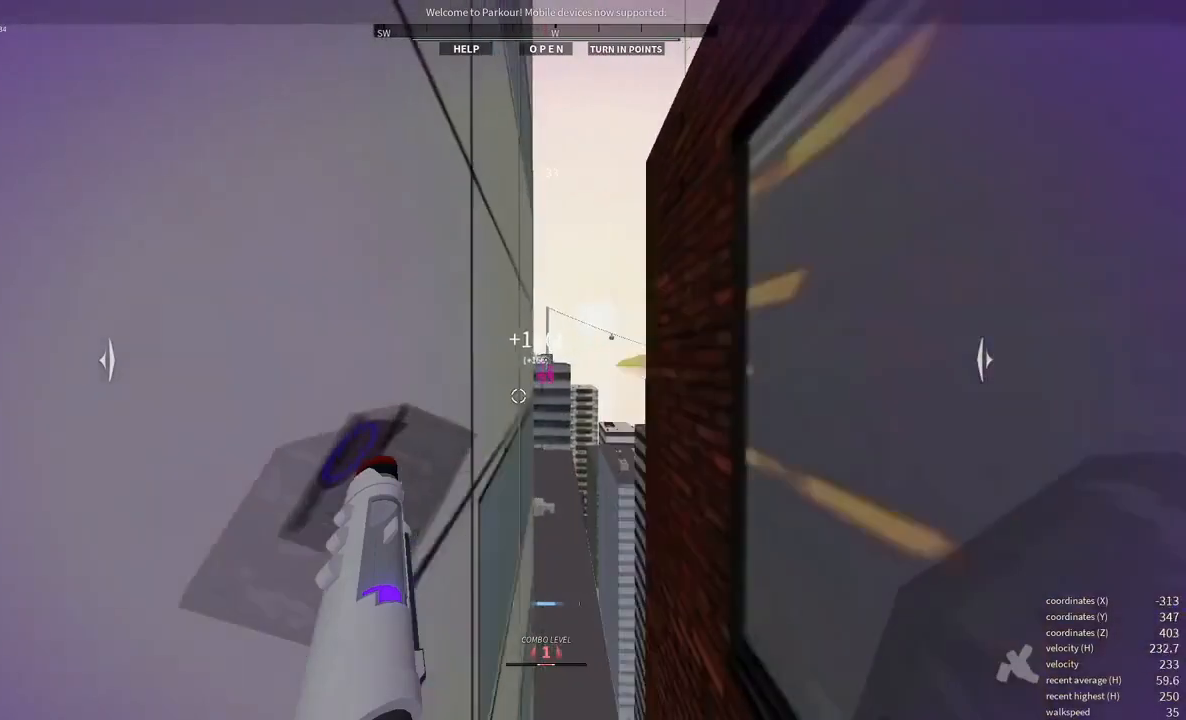
{"keys": ["w"], "mouse": [], "events": []}
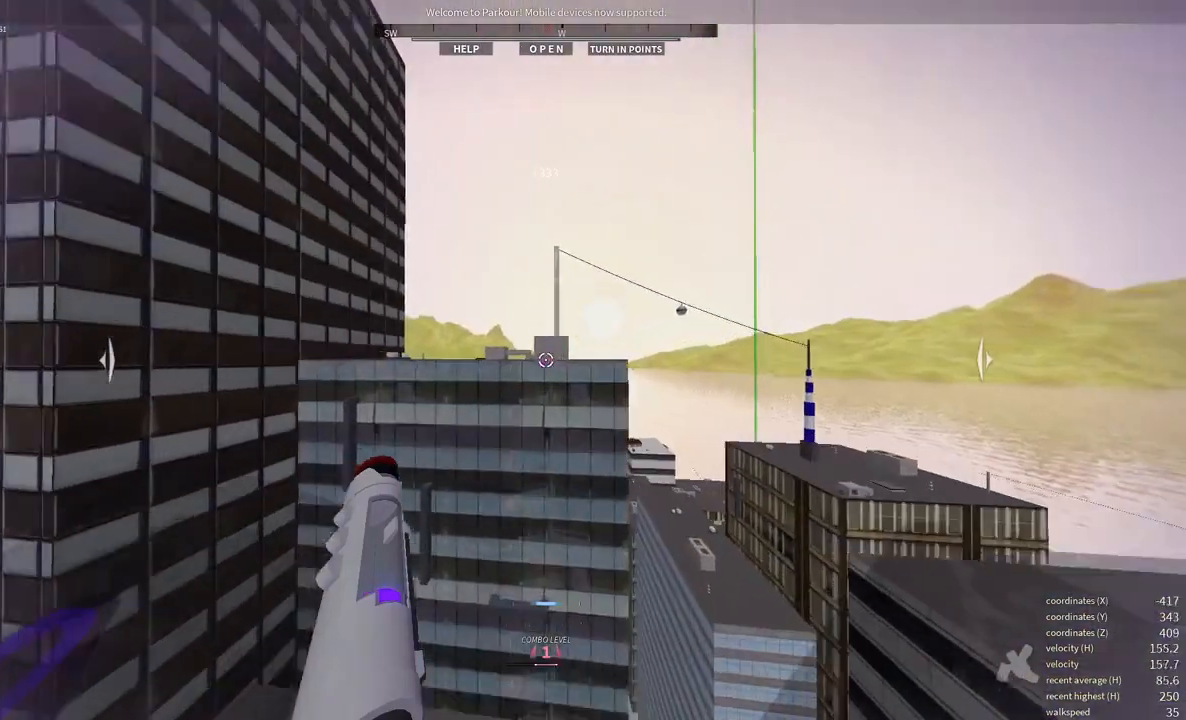
{"keys": ["shift", "w"], "mouse": [], "events": [[200, "e", "down"], [283, "shift", "down"], [300, "e", "up"]]}
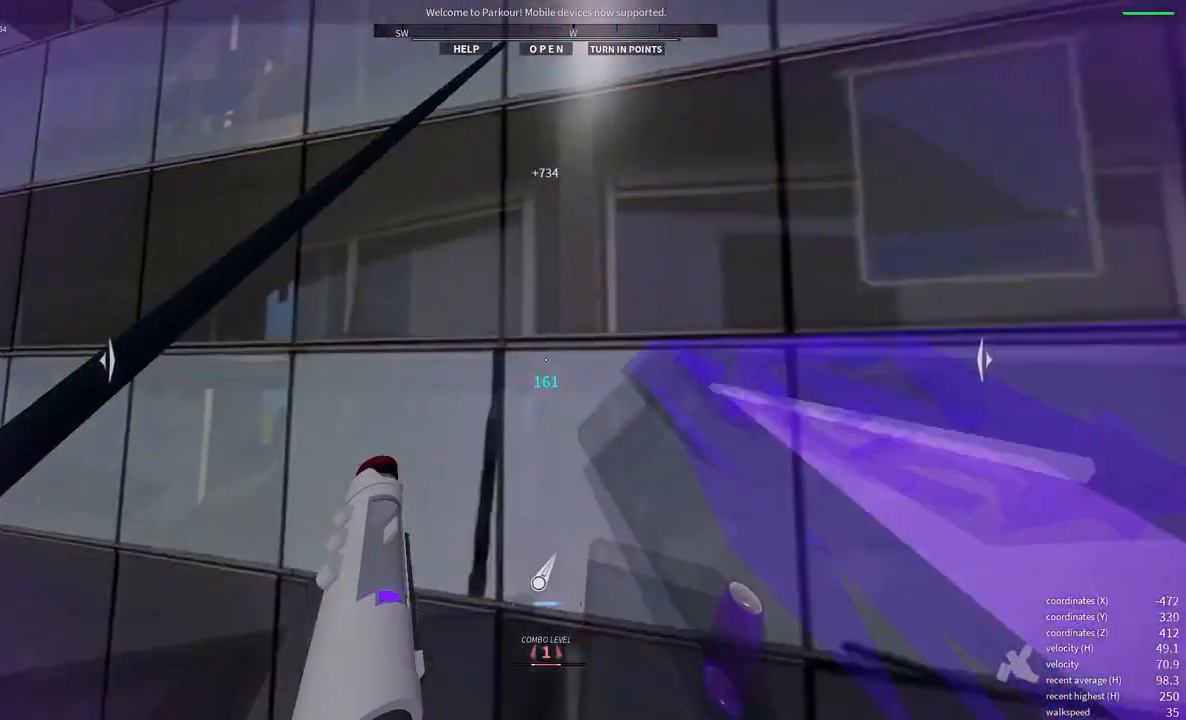
{"keys": ["w"], "mouse": [], "events": [[400, "shift", "up"]]}
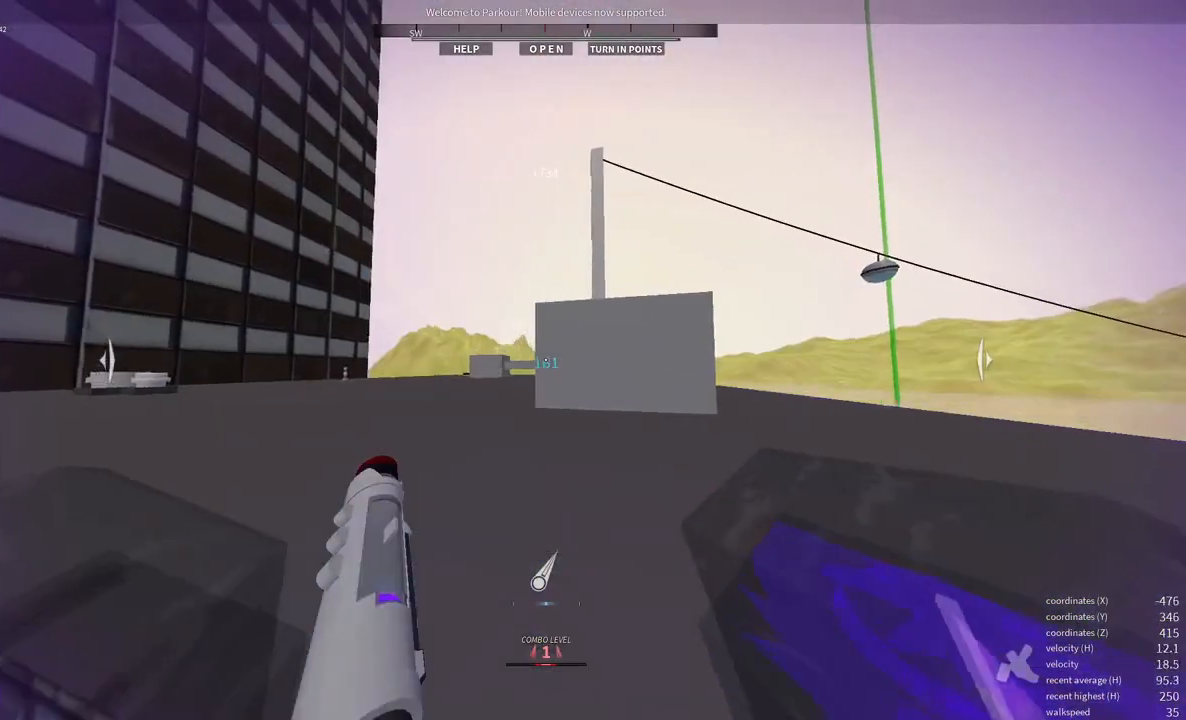
{"keys": ["w"], "mouse": [], "events": [[83, "space", "down"], [233, "space", "up"]]}
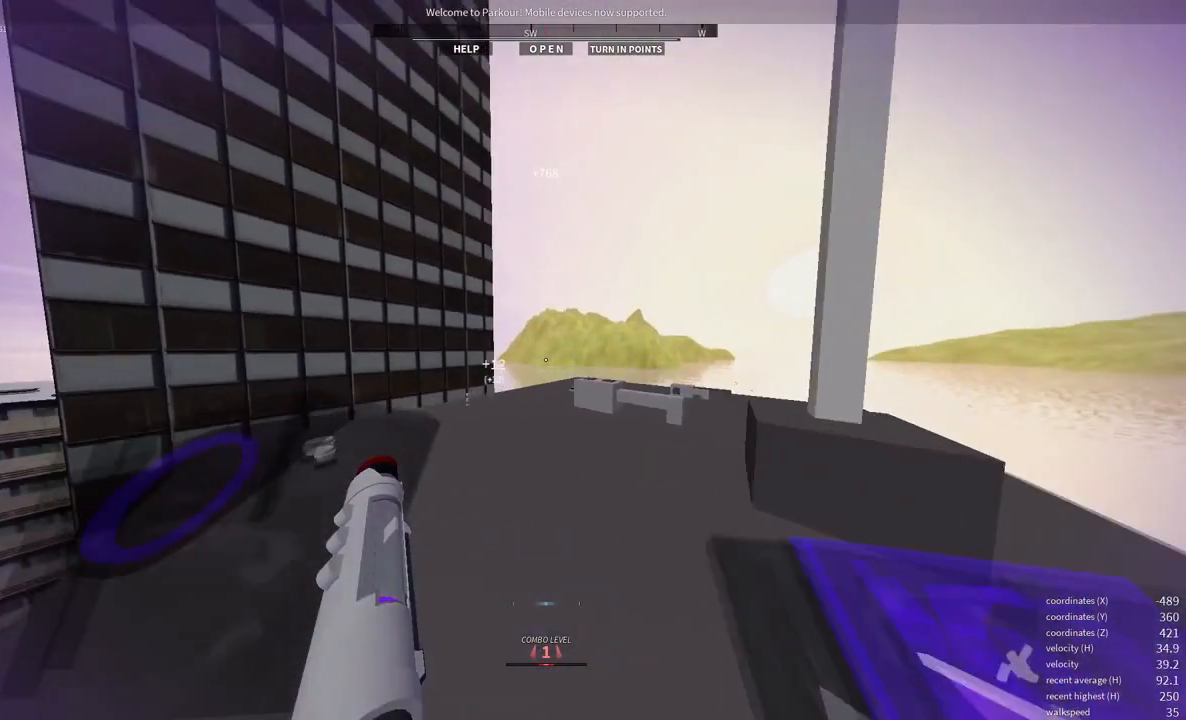
{"keys": ["w"], "mouse": [], "events": [[300, "x", "down"], [483, "x", "up"]]}
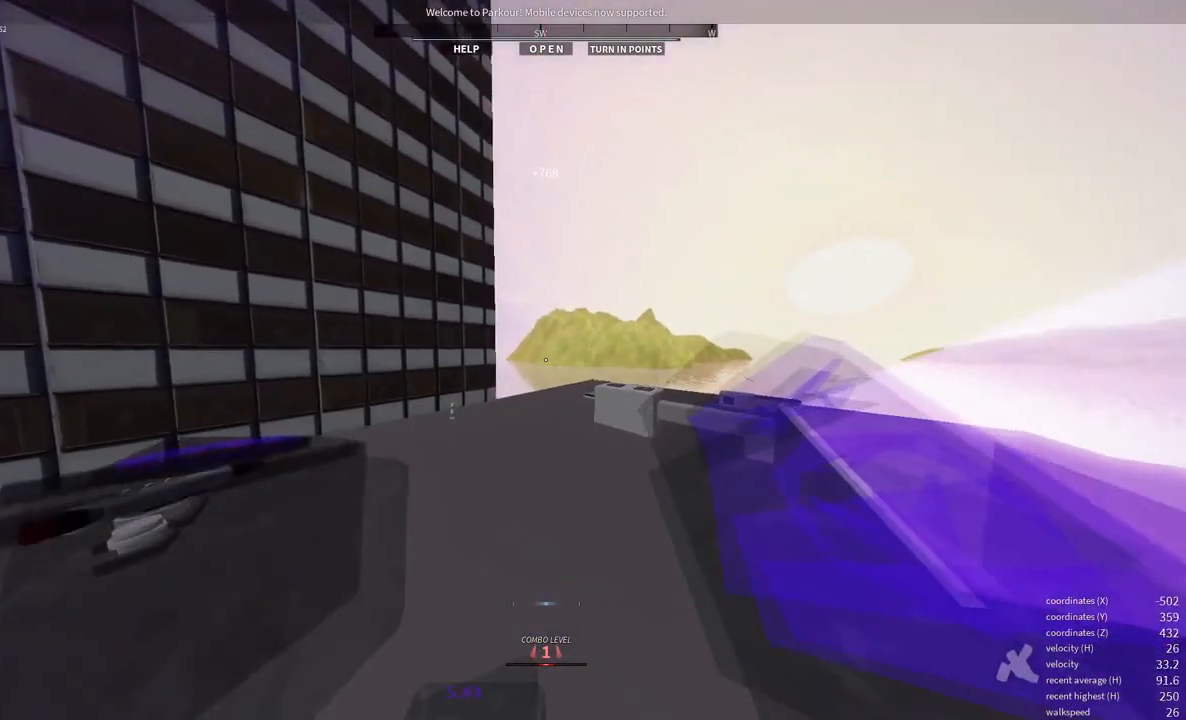
{"keys": ["shift", "w"], "mouse": [], "events": [[250, "shift", "down"]]}
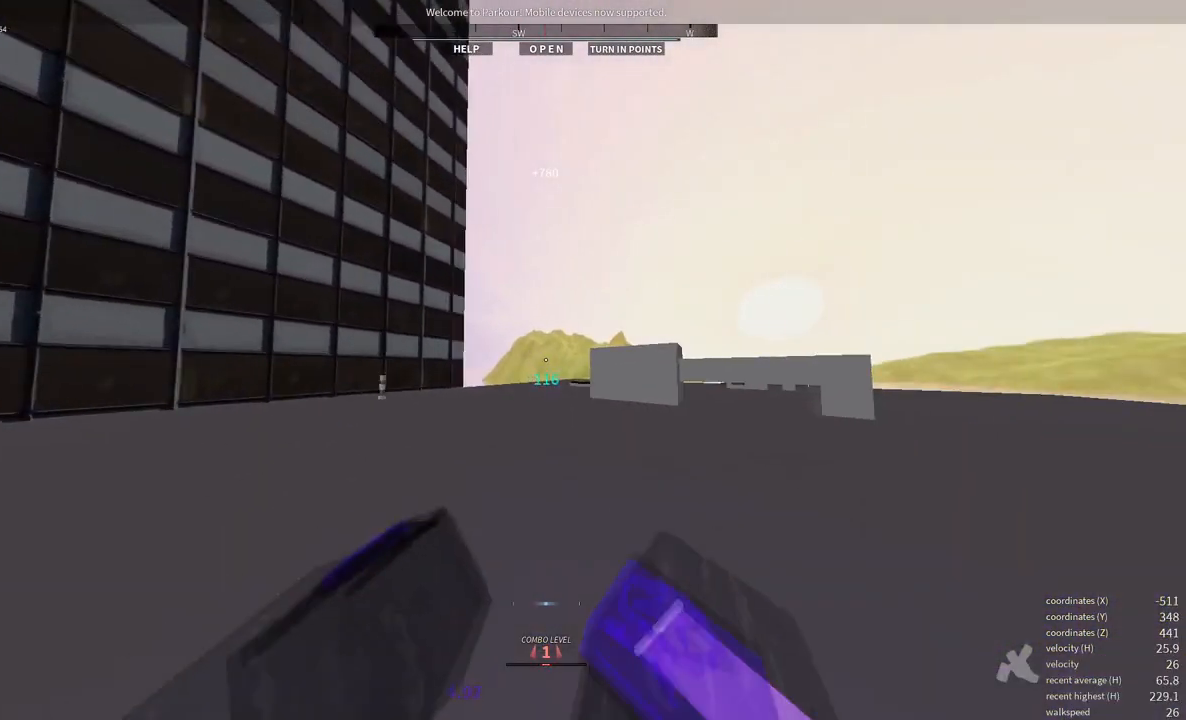
{"keys": ["shift", "w"], "mouse": [], "events": [[17, "shift", "up"], [133, "shift", "down"]]}